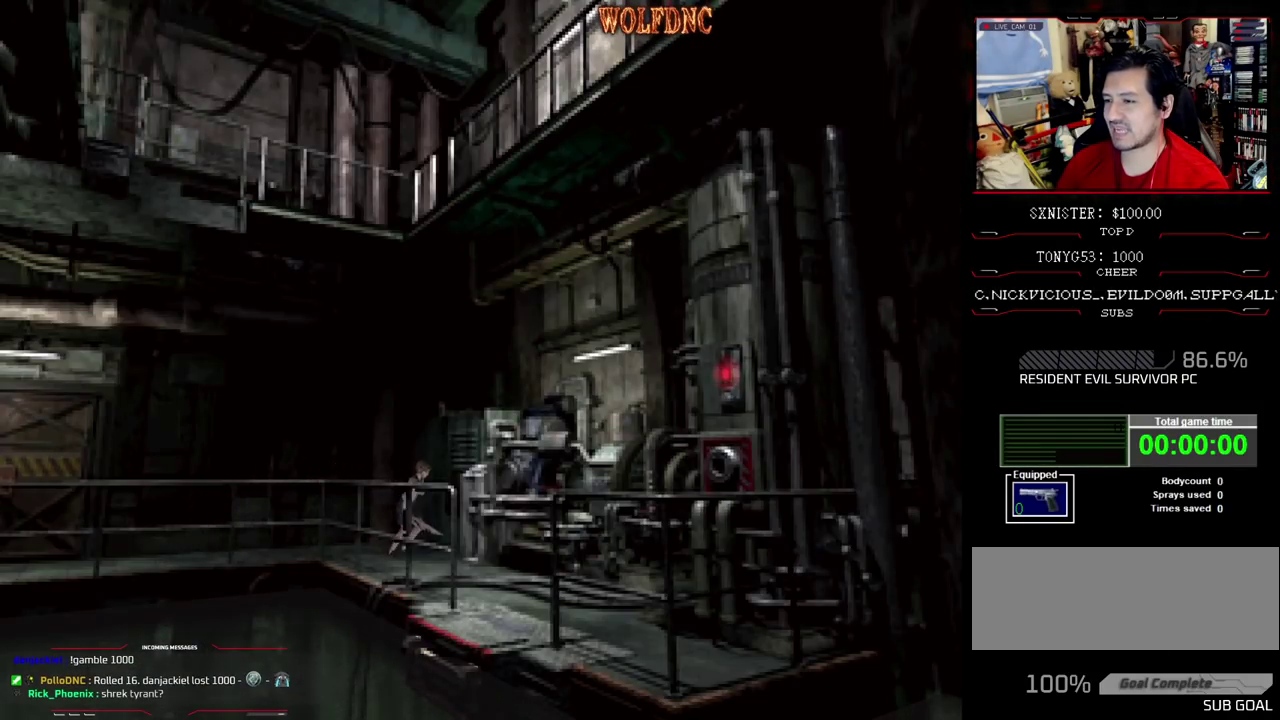
Gameplay with a controller (PlayStation layout); each line is a JSON object with the inputs held at the frame after it. "events" lists button and stick changes between this image and that frame as [ms after this image, input, new state], when the widget could be followed in between. Not read: L3 R3.
{"buttons": ["SQUARE", "DPAD_UP"], "events": [[400, "DPAD_RIGHT", "up"]]}
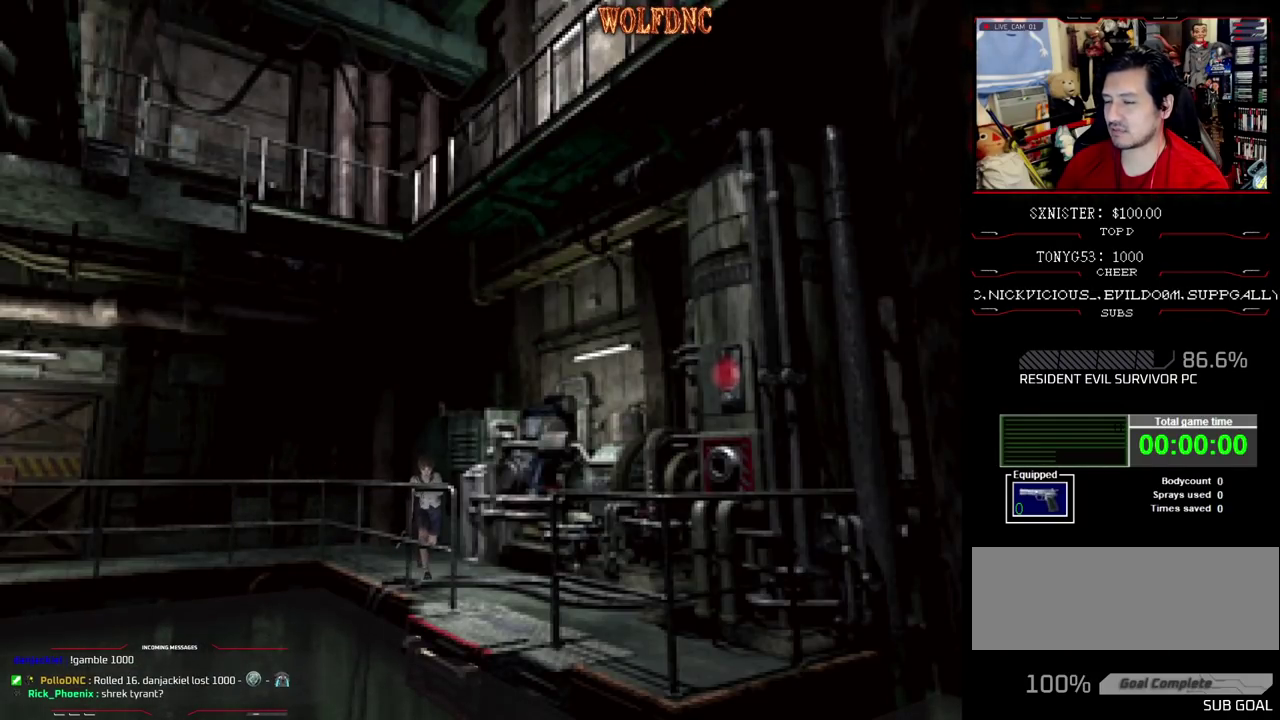
{"buttons": ["SQUARE", "DPAD_UP"], "events": [[183, "DPAD_LEFT", "down"], [367, "DPAD_LEFT", "up"]]}
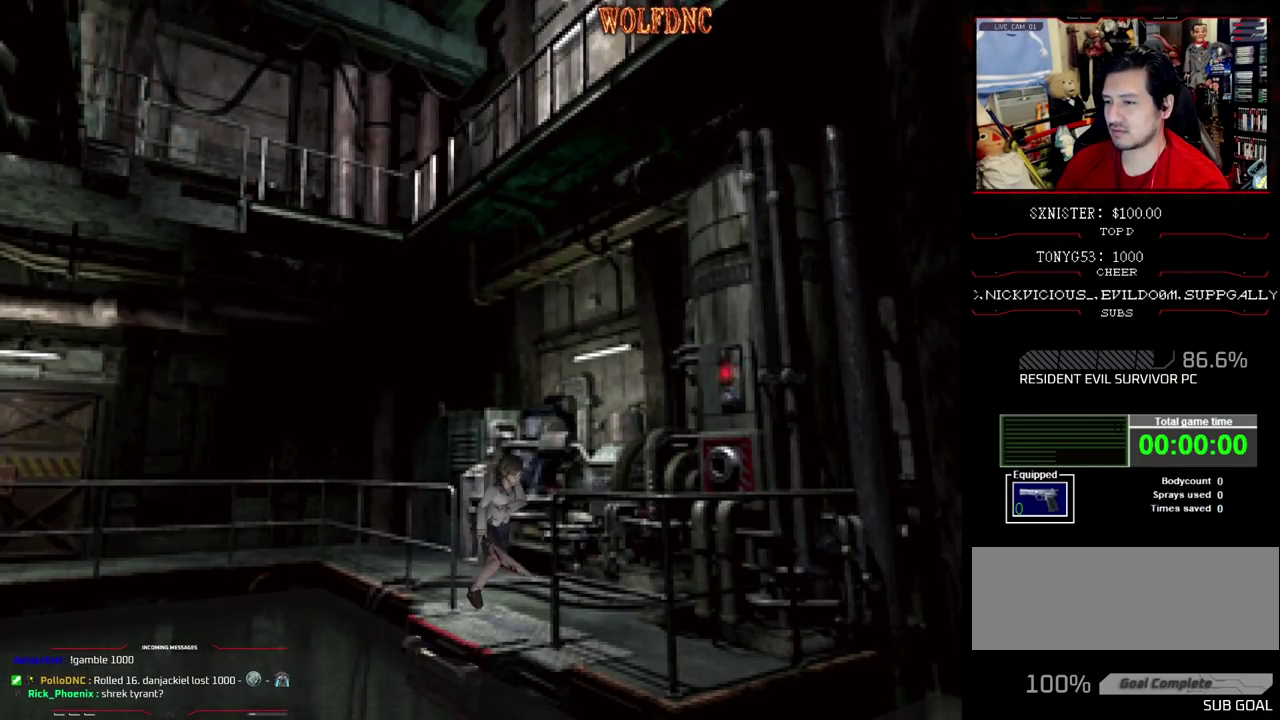
{"buttons": ["SQUARE", "DPAD_LEFT"], "events": [[200, "DPAD_LEFT", "down"], [483, "DPAD_UP", "up"]]}
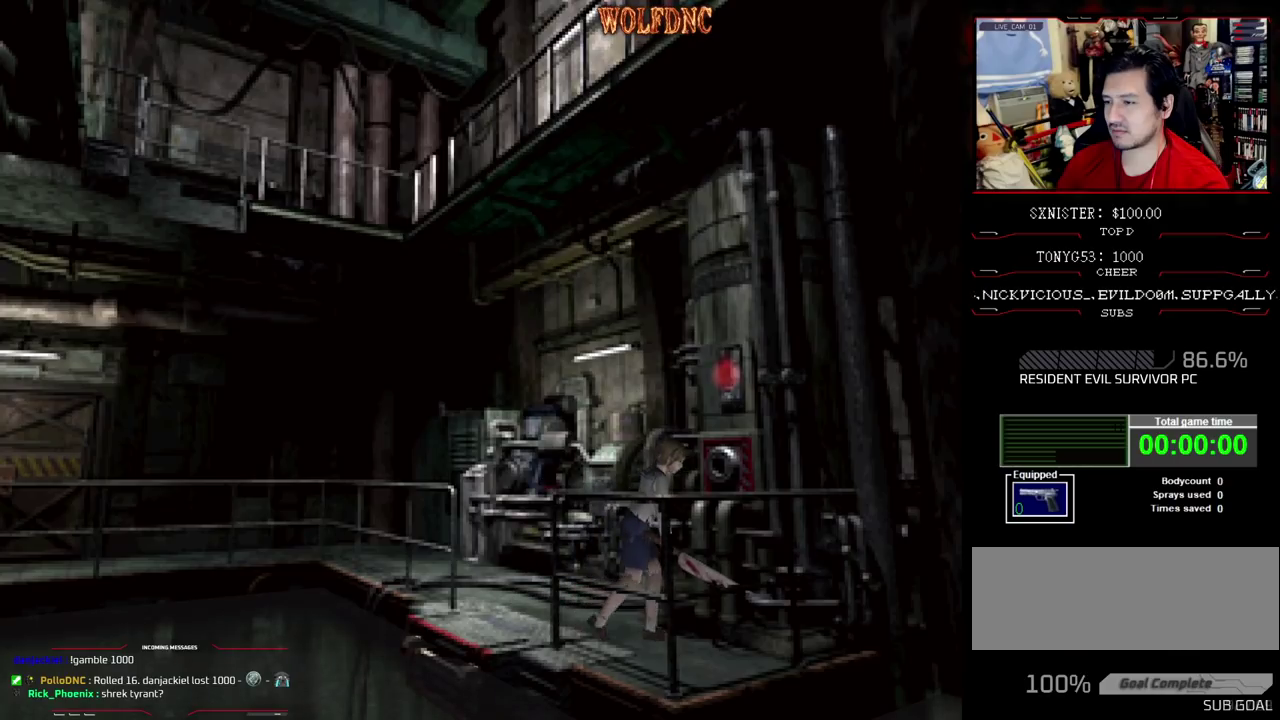
{"buttons": [], "events": [[33, "SQUARE", "up"], [217, "DPAD_UP", "down"], [317, "DPAD_LEFT", "up"], [317, "SQUARE", "down"], [350, "DPAD_RIGHT", "down"], [450, "SQUARE", "up"], [500, "DPAD_RIGHT", "up"], [500, "DPAD_UP", "up"]]}
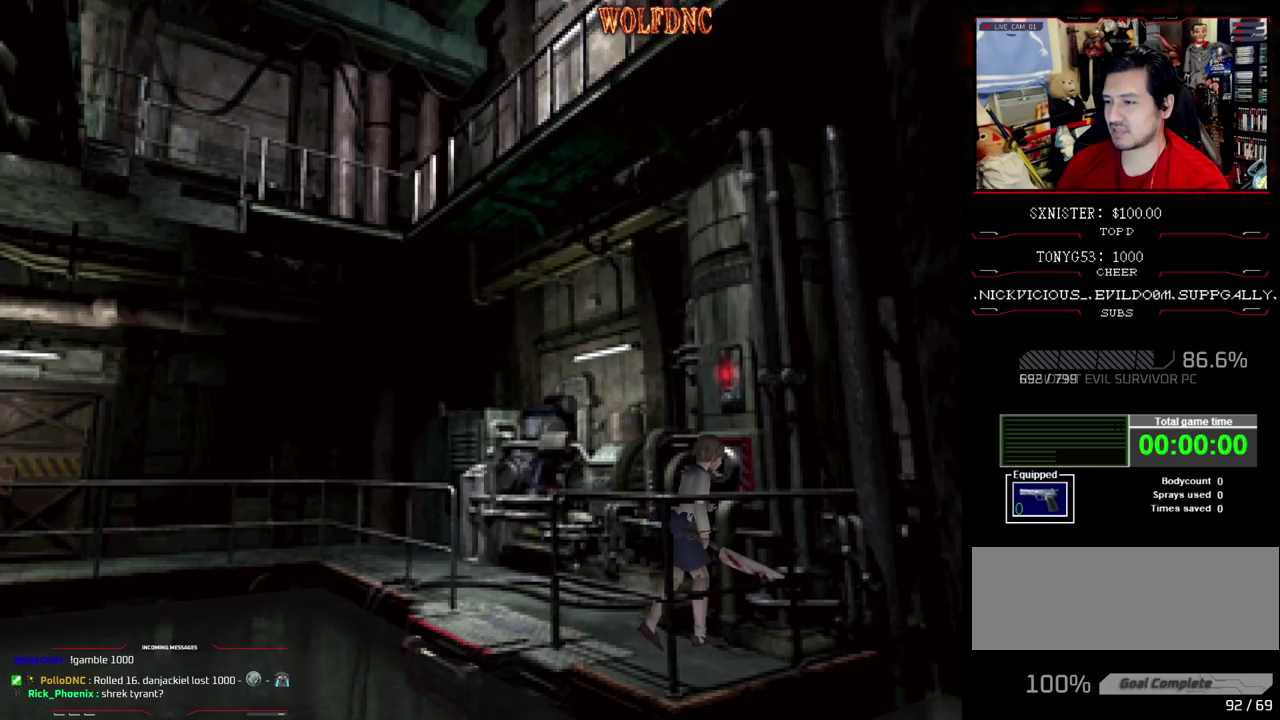
{"buttons": ["DPAD_DOWN"], "events": [[50, "CIRCLE", "down"], [133, "CIRCLE", "up"], [467, "DPAD_DOWN", "down"]]}
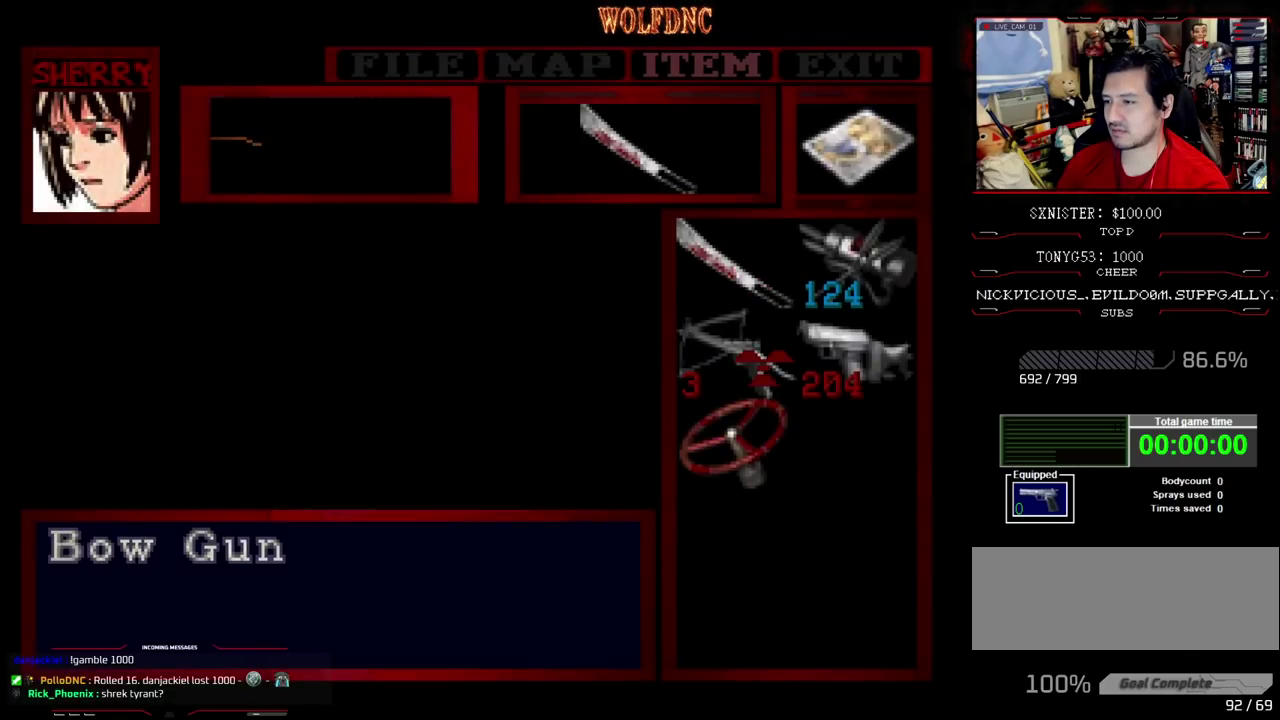
{"buttons": [], "events": [[17, "DPAD_DOWN", "up"], [100, "DPAD_DOWN", "down"], [200, "CROSS", "down"], [200, "DPAD_DOWN", "up"], [383, "CROSS", "up"]]}